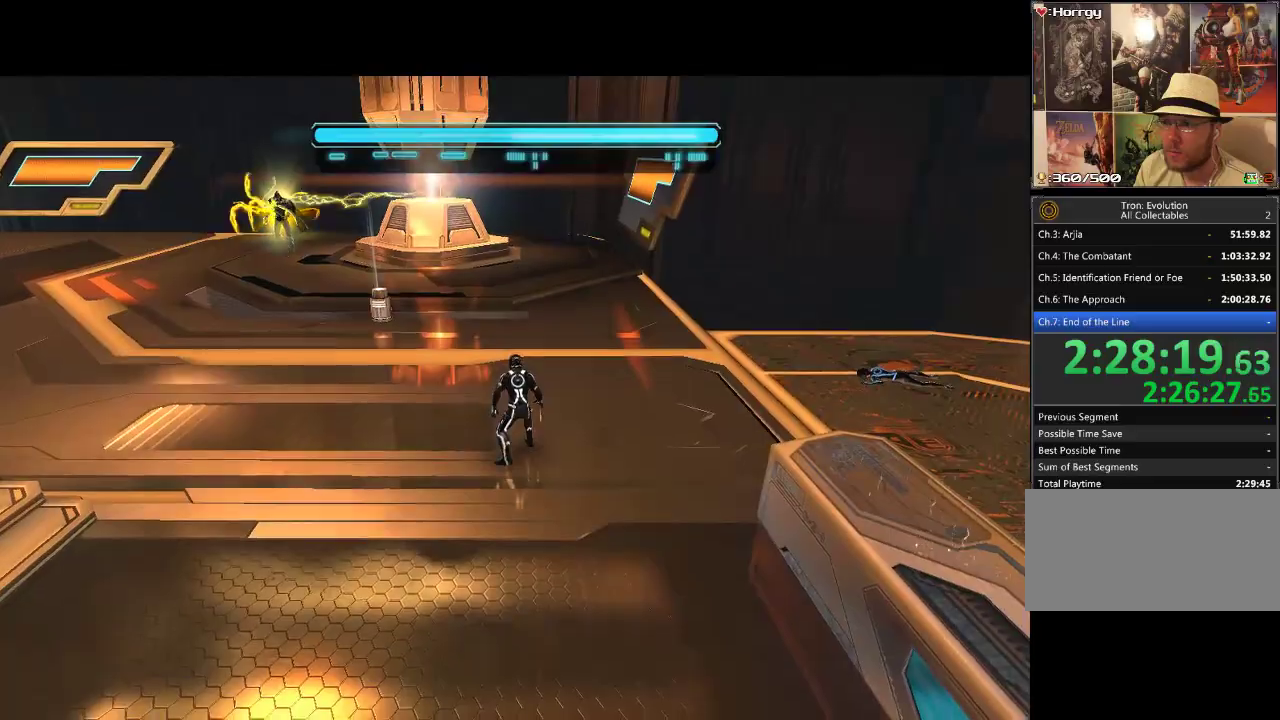
Gameplay with a controller (PlayStation layout); each line is a JSON object with the inputs held at the frame after it. "events" lists button and stick changes between this image and that frame as [ms after this image, input, new state], when the widget could be followed in between. Not read: CROSS L3 R3 TRIANGLE.
{"buttons": ["DPAD_UP"], "events": [[50, "DPAD_UP", "down"]]}
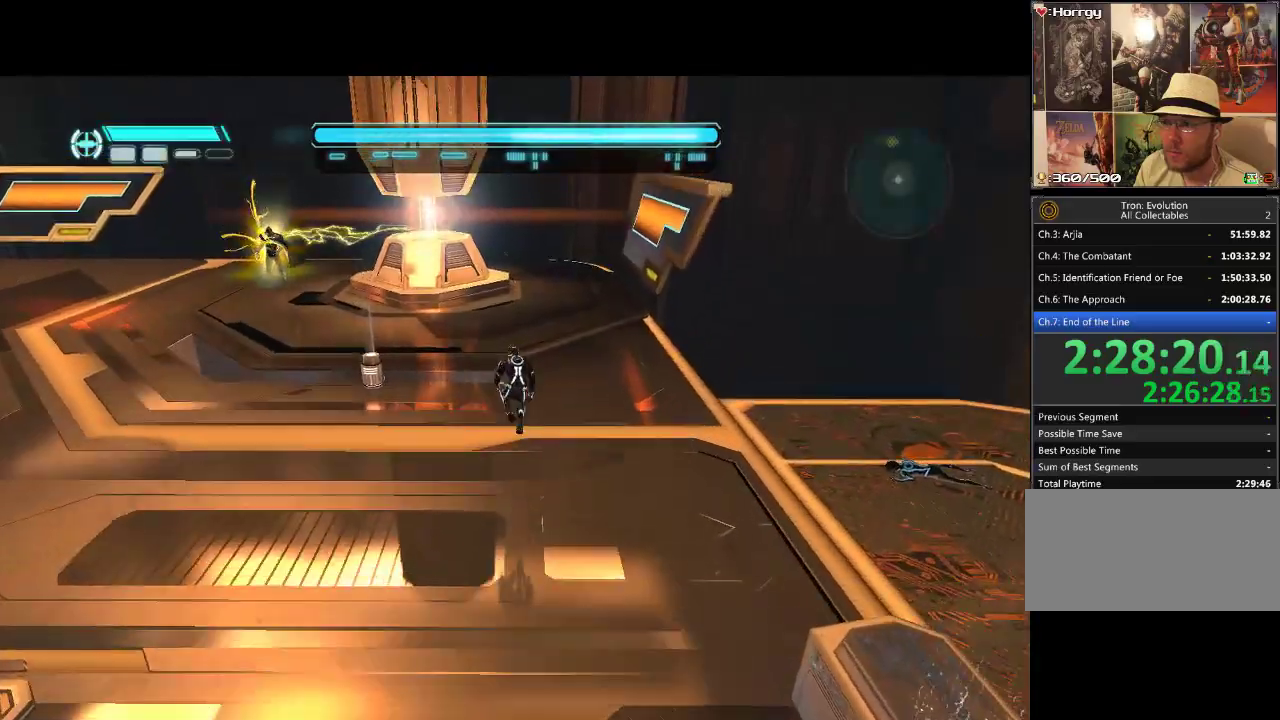
{"buttons": [], "events": [[167, "DPAD_UP", "up"]]}
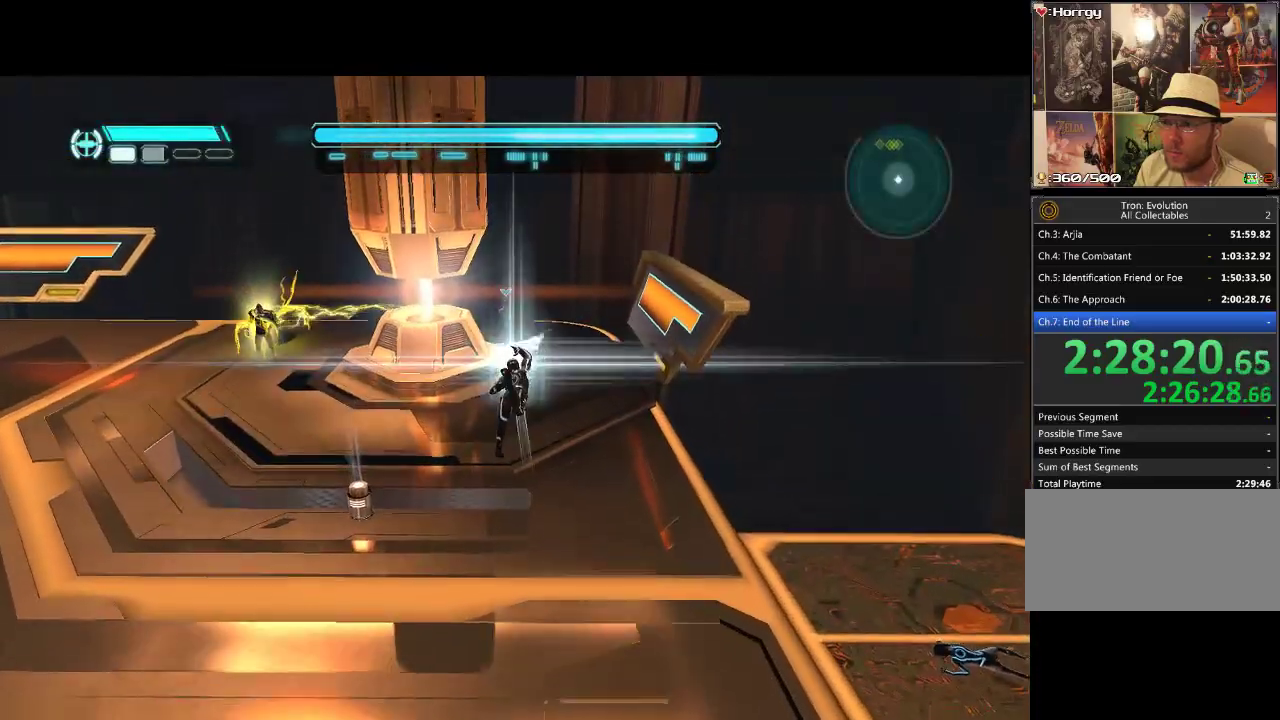
{"buttons": [], "events": []}
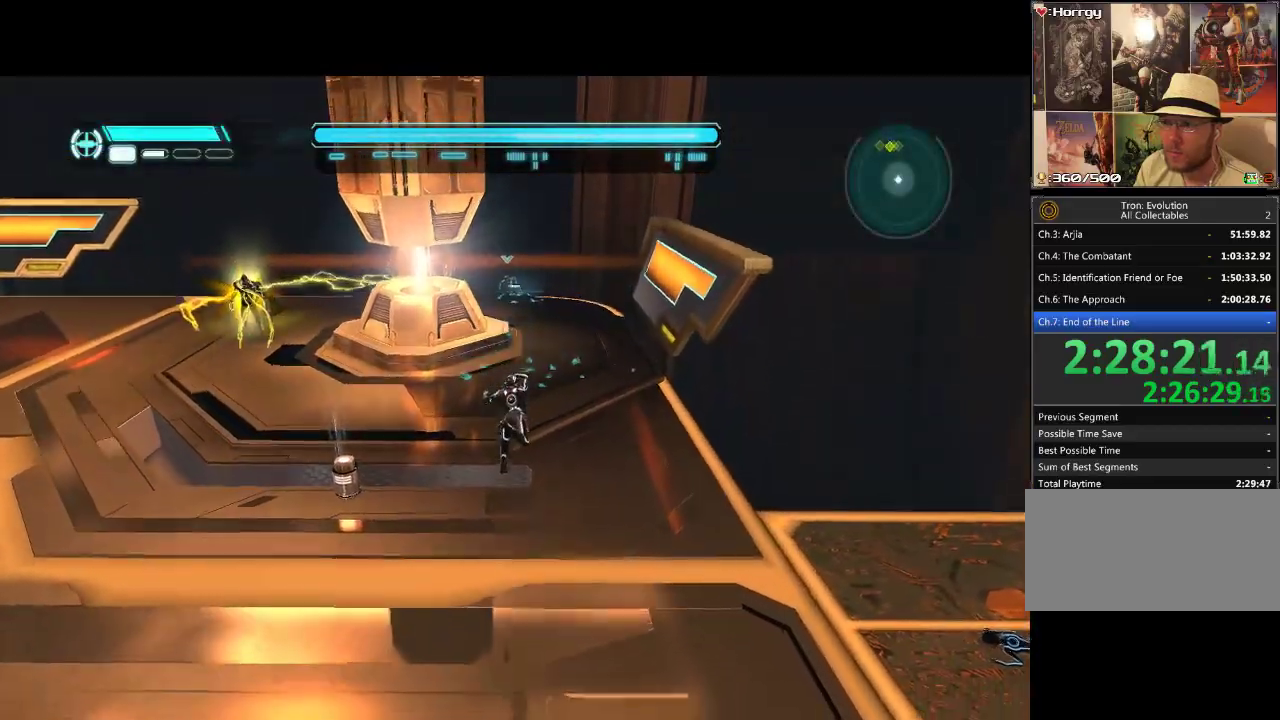
{"buttons": ["DPAD_UP"], "events": [[183, "DPAD_LEFT", "down"], [250, "DPAD_UP", "down"], [383, "DPAD_LEFT", "up"]]}
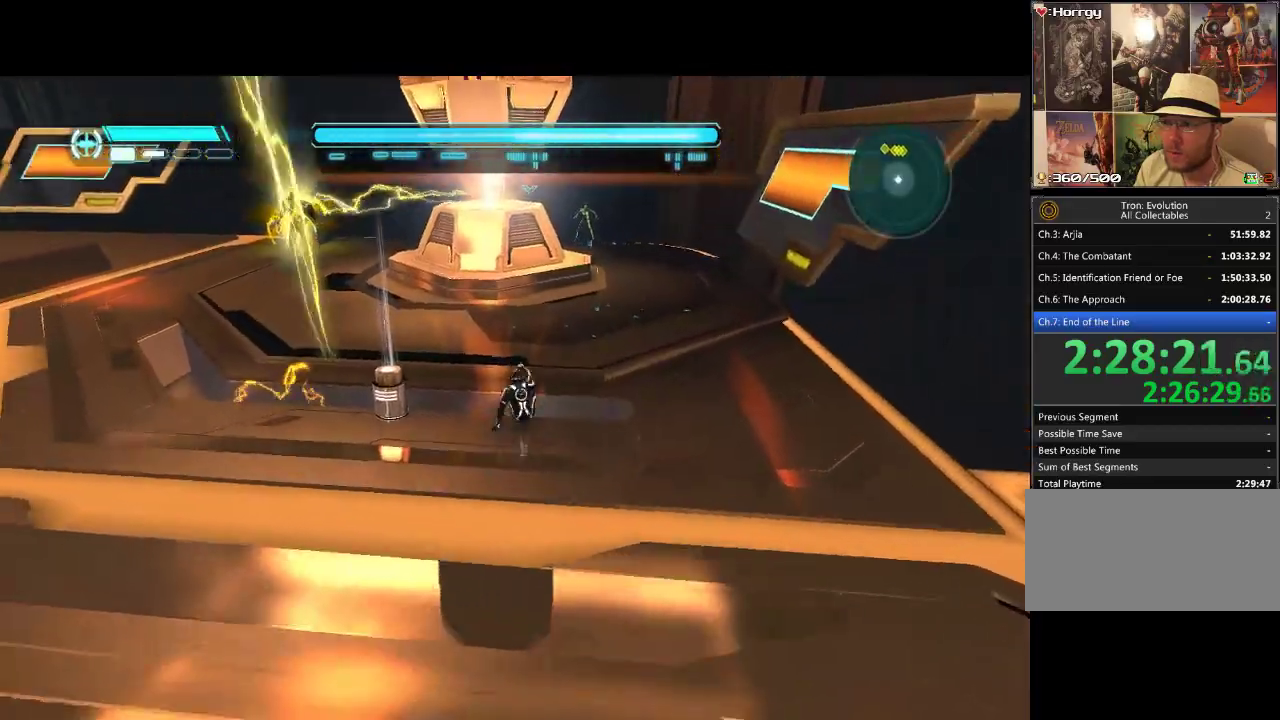
{"buttons": [], "events": [[483, "DPAD_UP", "up"]]}
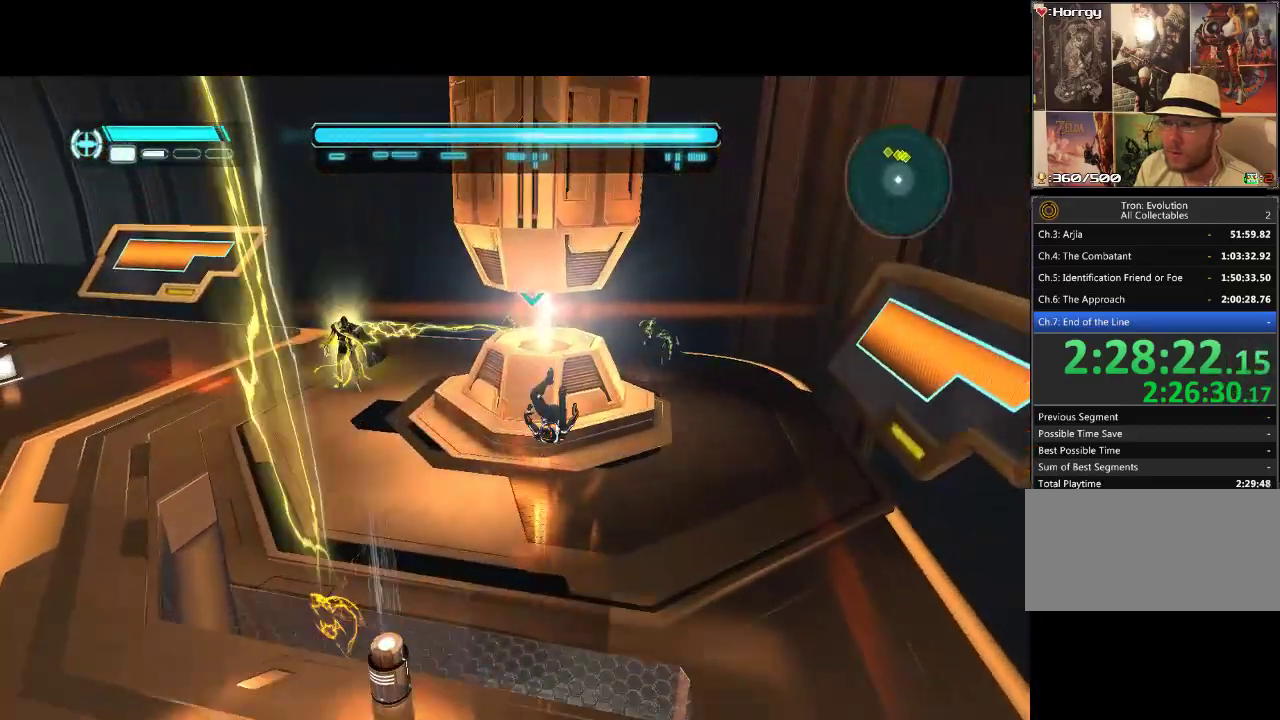
{"buttons": [], "events": []}
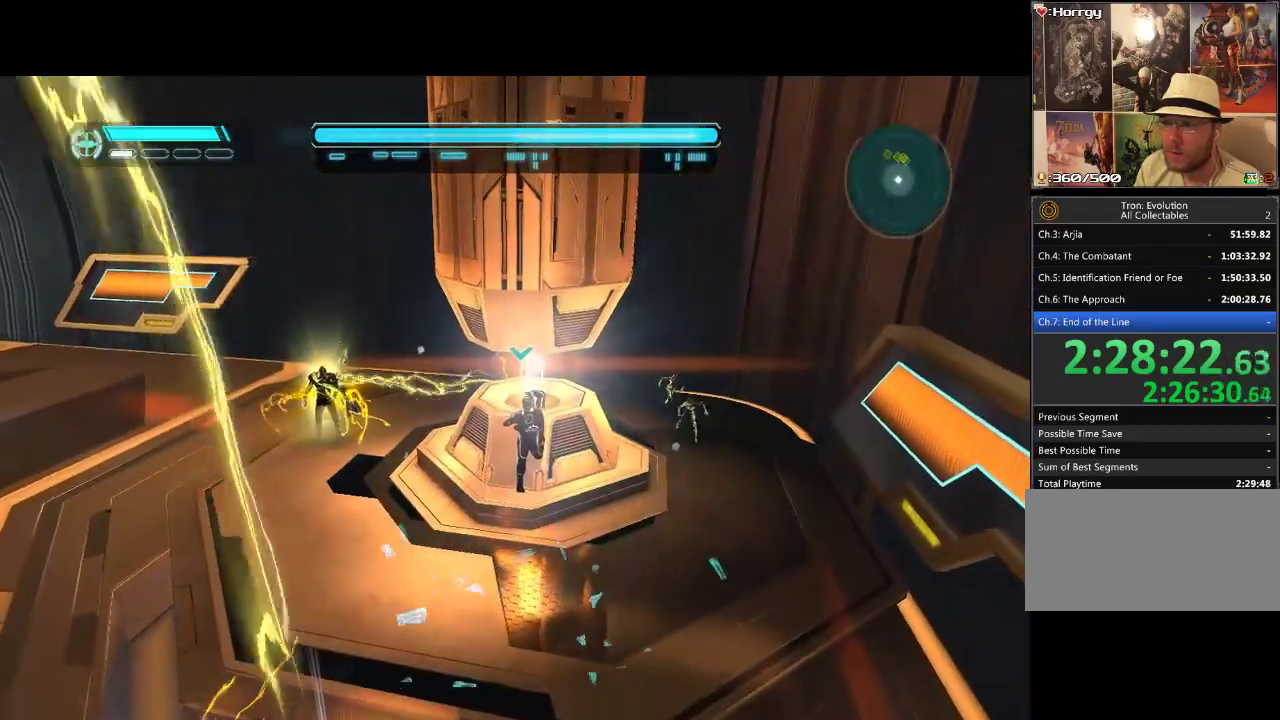
{"buttons": [], "events": []}
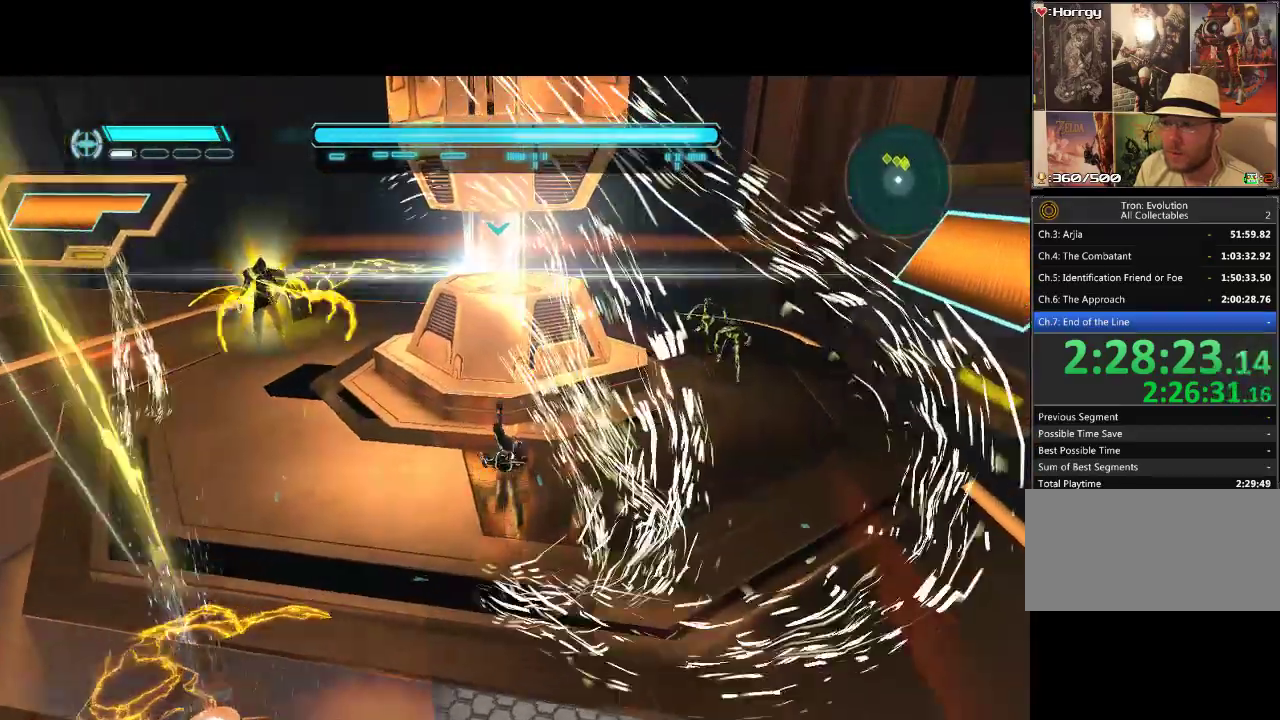
{"buttons": [], "events": [[50, "DPAD_UP", "down"], [250, "DPAD_UP", "up"]]}
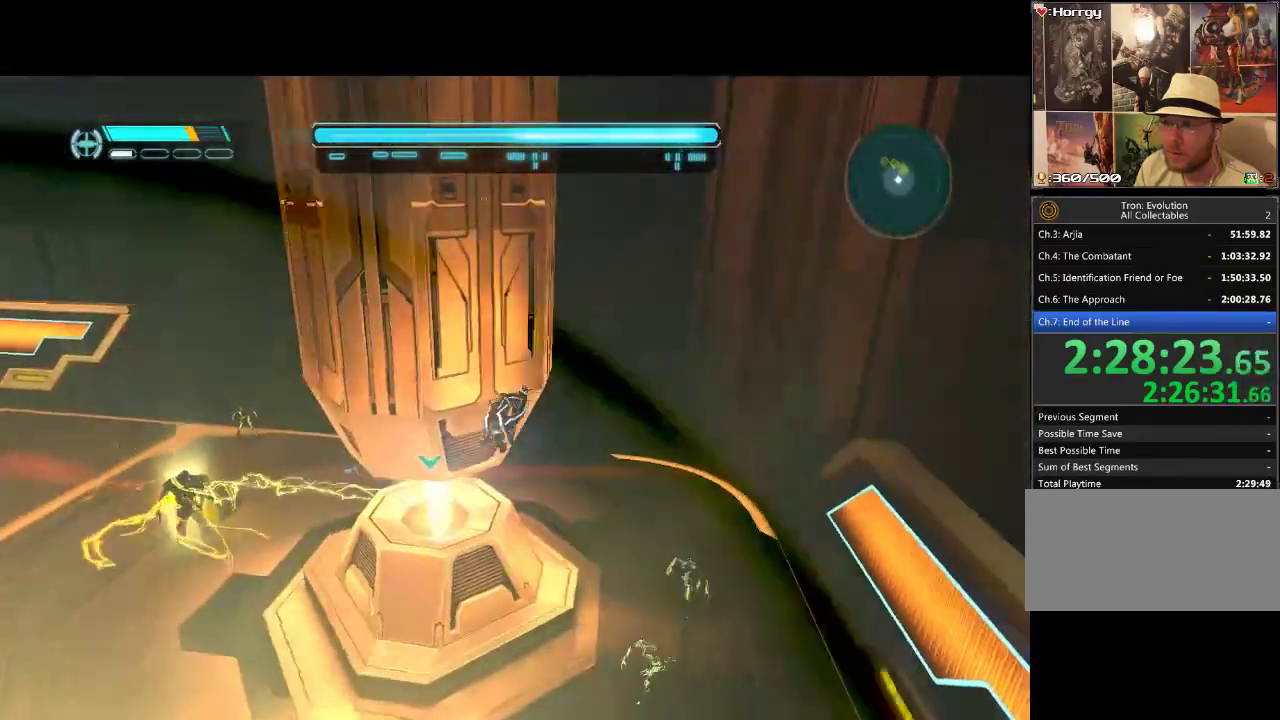
{"buttons": ["DPAD_LEFT"], "events": [[167, "DPAD_LEFT", "down"]]}
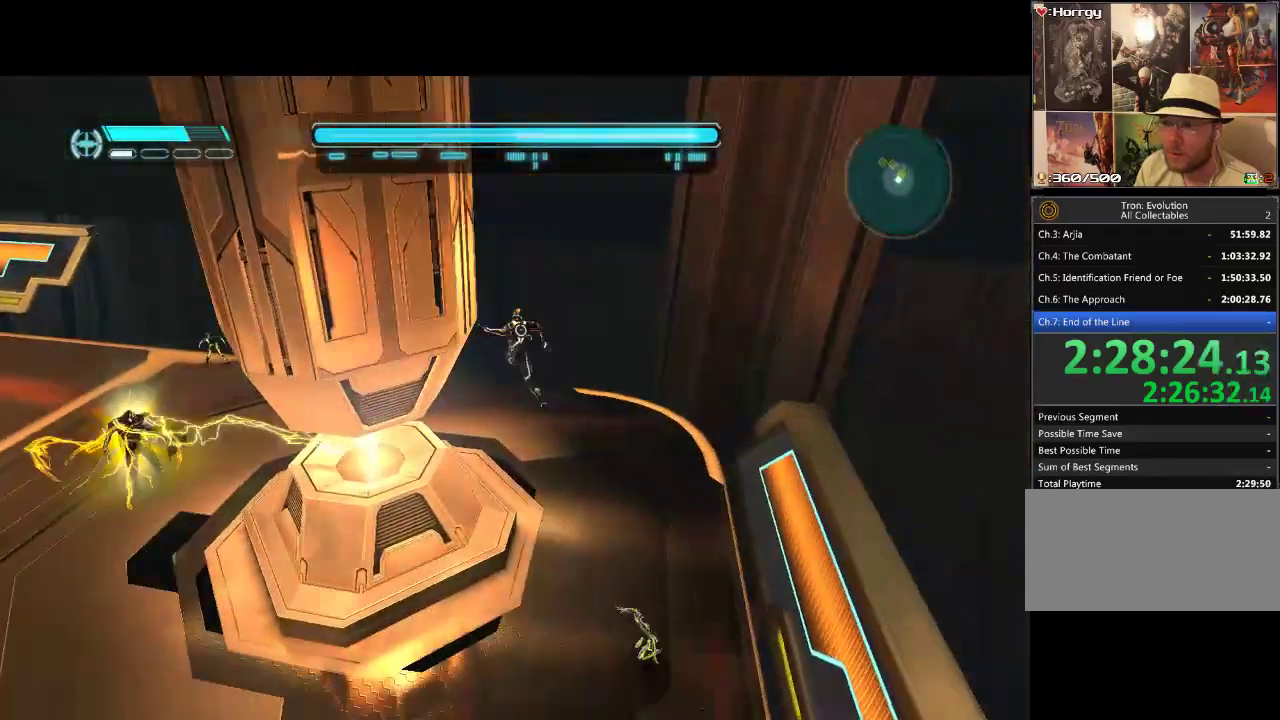
{"buttons": ["DPAD_LEFT"], "events": [[150, "DPAD_UP", "down"], [333, "DPAD_UP", "up"]]}
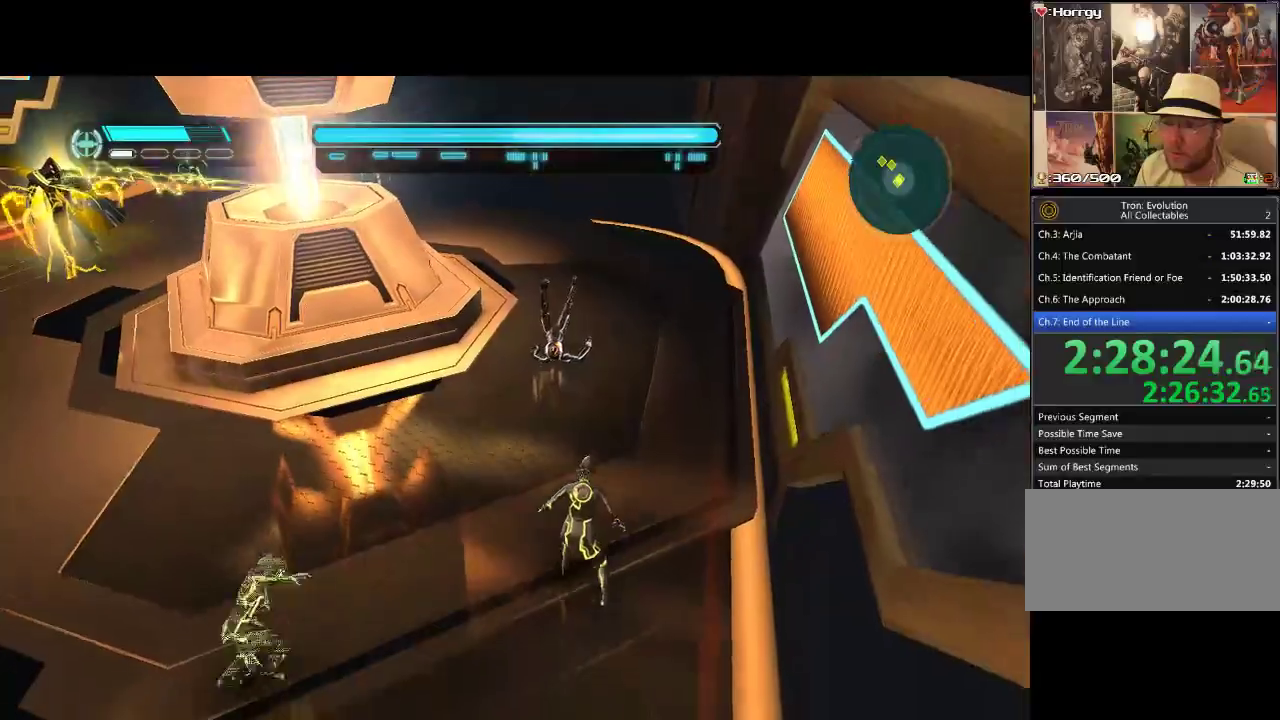
{"buttons": ["DPAD_UP", "DPAD_LEFT"], "events": [[250, "DPAD_UP", "down"]]}
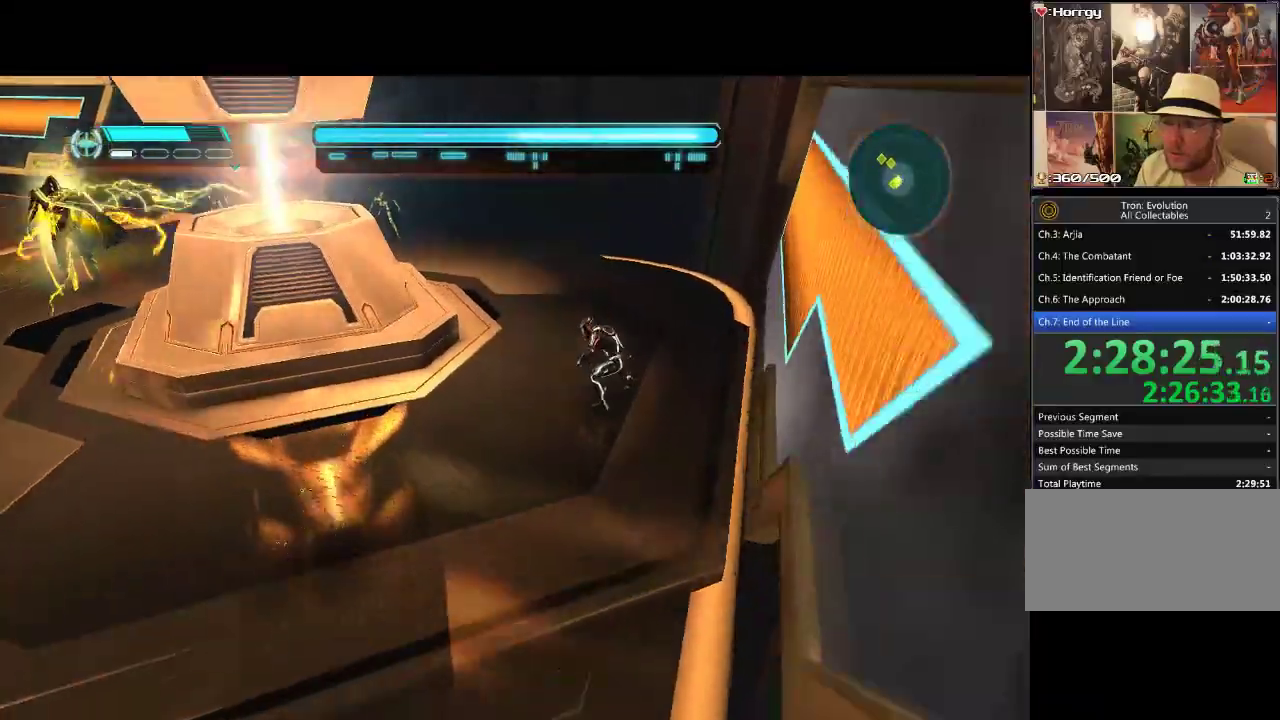
{"buttons": ["DPAD_UP", "DPAD_LEFT"], "events": []}
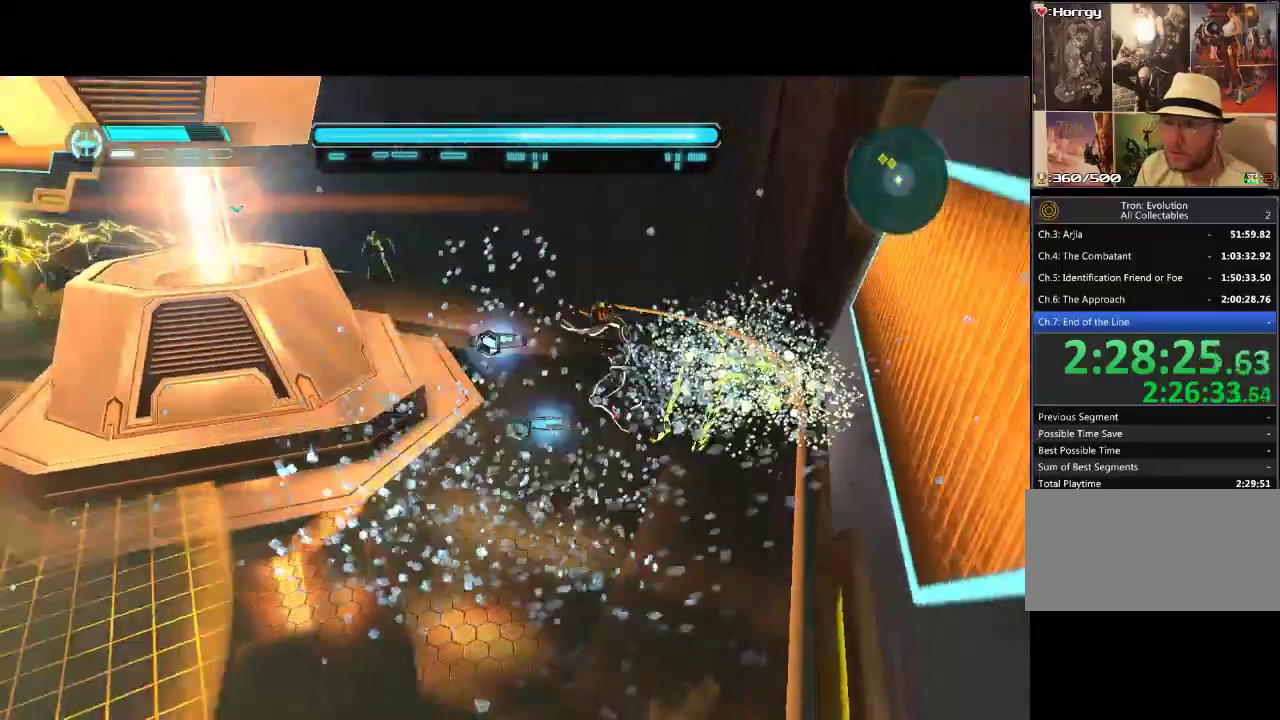
{"buttons": ["DPAD_UP", "DPAD_LEFT"], "events": [[217, "DPAD_UP", "up"], [450, "DPAD_UP", "down"]]}
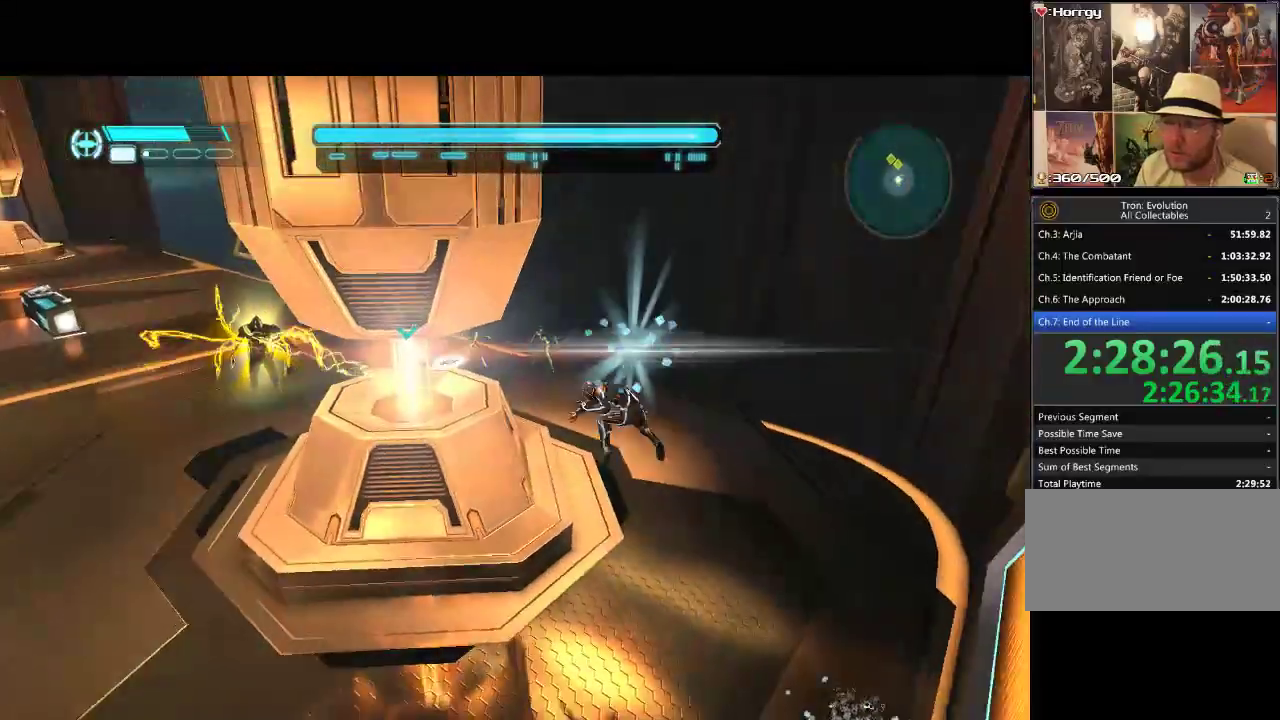
{"buttons": ["DPAD_UP", "DPAD_LEFT"], "events": [[250, "DPAD_UP", "up"], [333, "DPAD_UP", "down"]]}
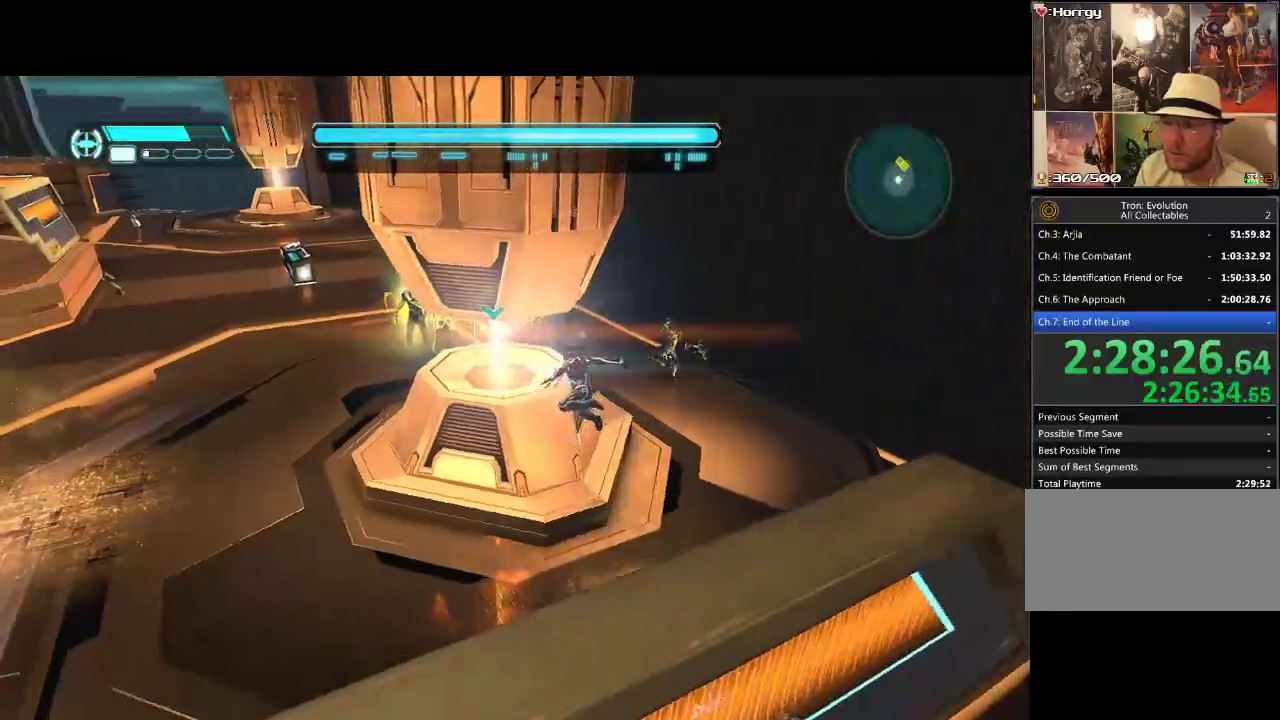
{"buttons": ["DPAD_UP", "DPAD_LEFT"], "events": []}
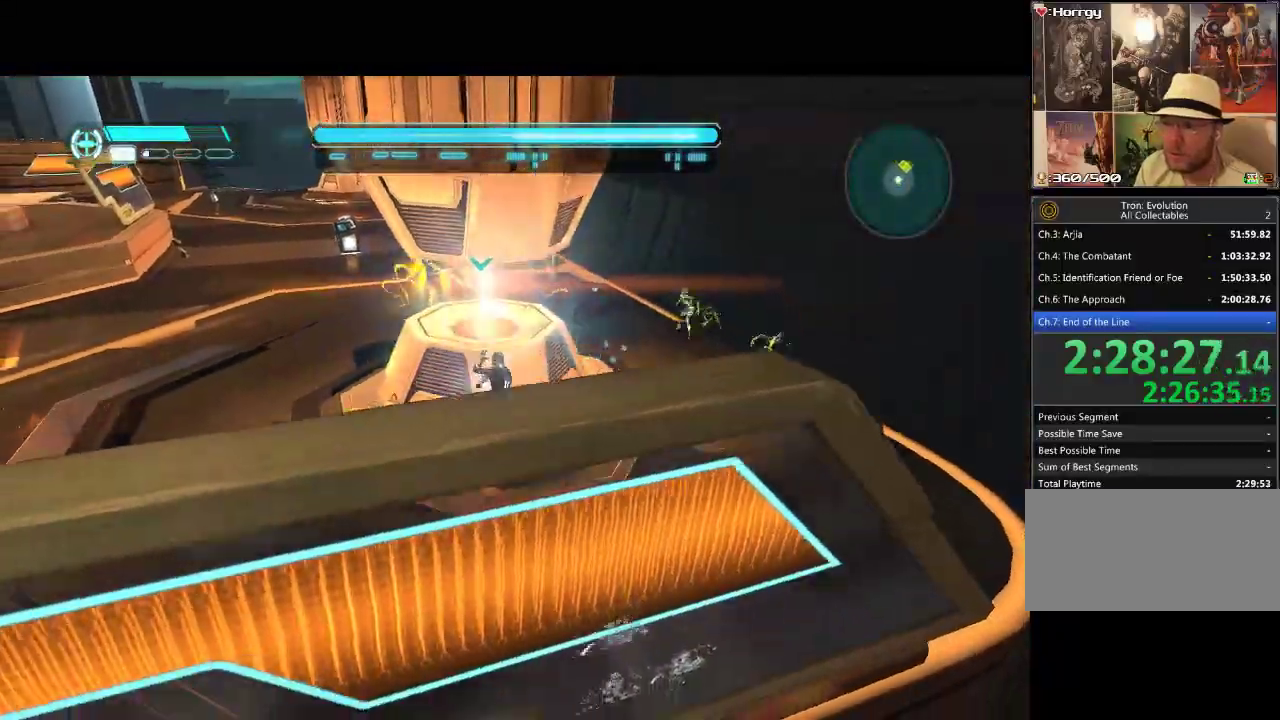
{"buttons": ["DPAD_LEFT"], "events": [[433, "DPAD_UP", "up"]]}
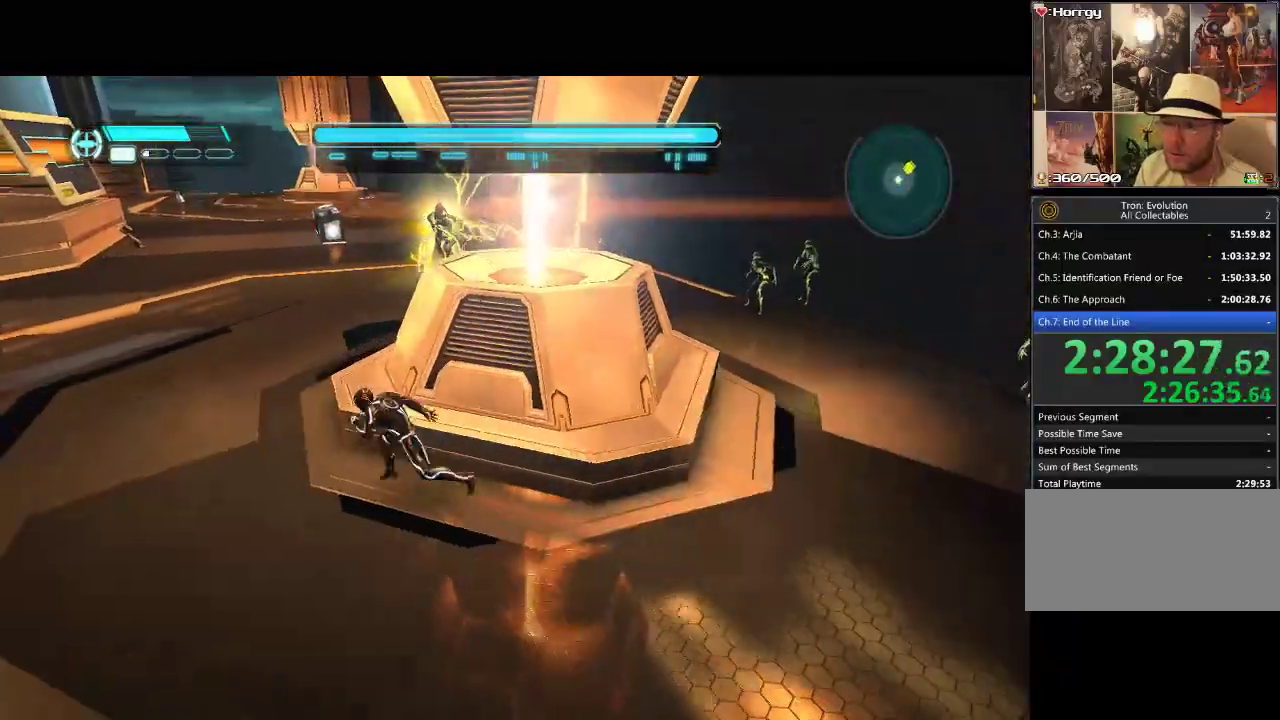
{"buttons": ["DPAD_LEFT"], "events": []}
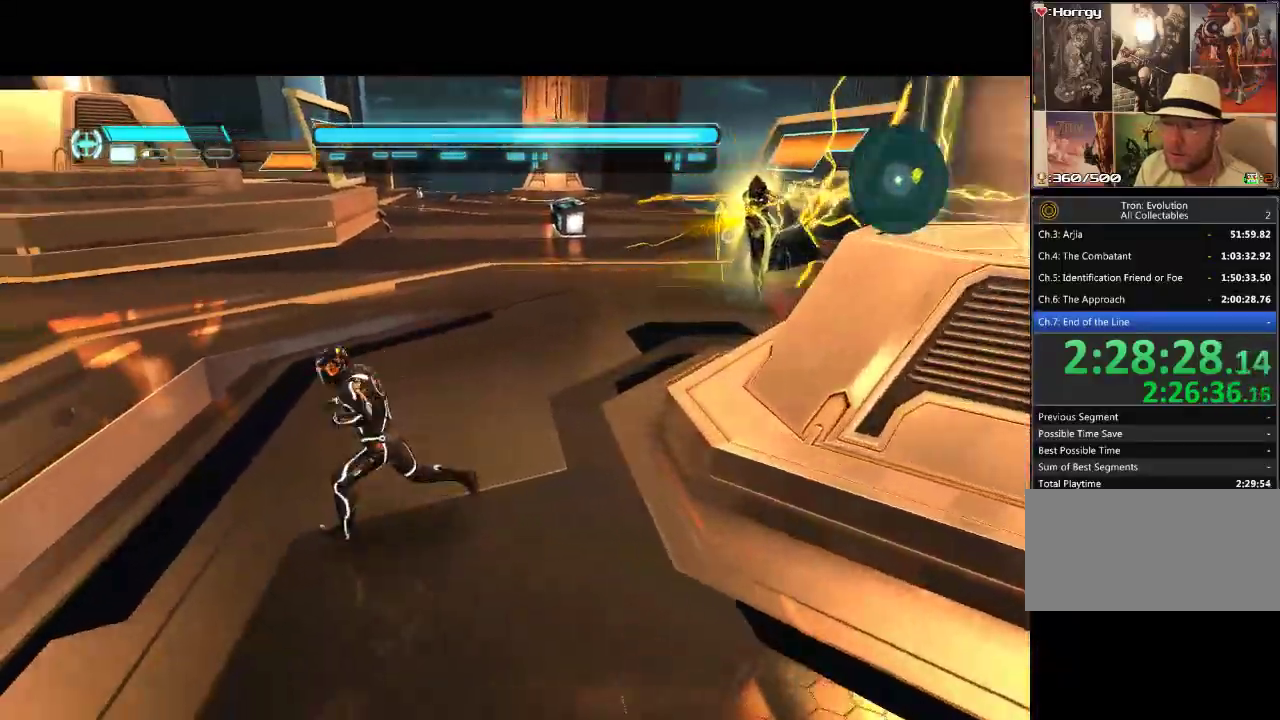
{"buttons": ["DPAD_UP", "DPAD_LEFT"], "events": [[33, "DPAD_UP", "down"], [300, "R2", "down"], [417, "R2", "up"]]}
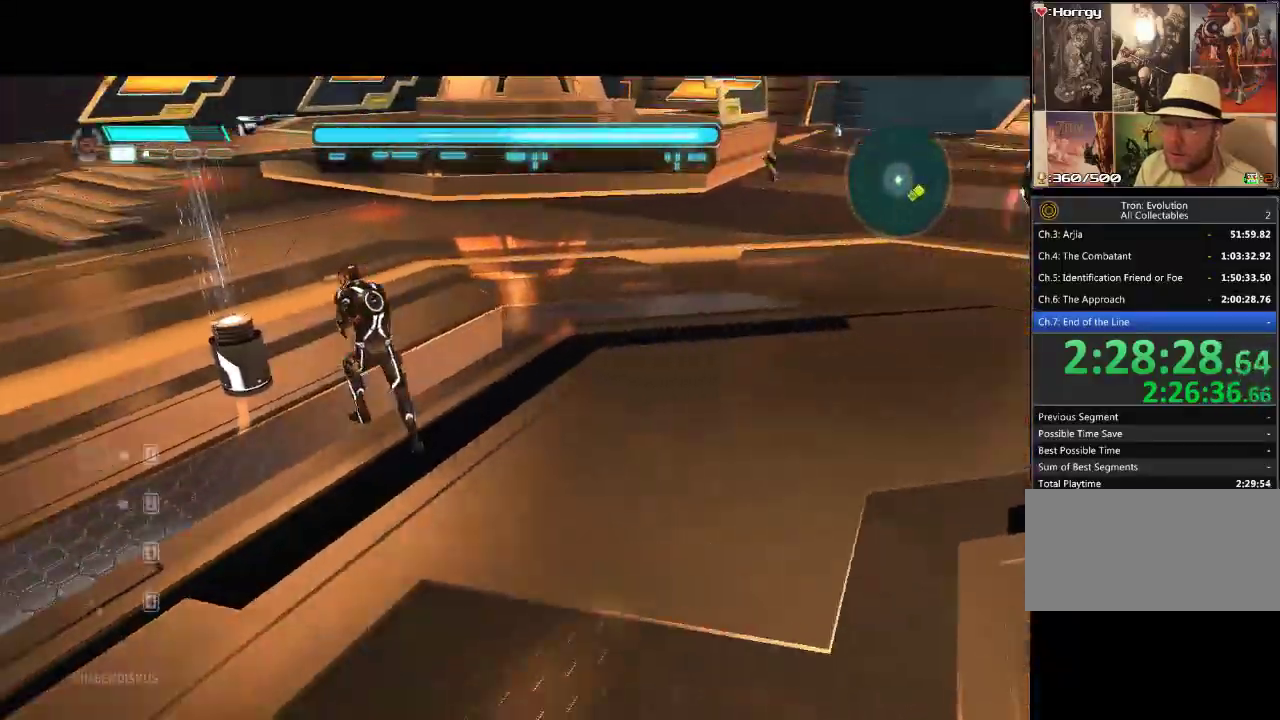
{"buttons": ["DPAD_DOWN", "DPAD_RIGHT"], "events": [[117, "DPAD_LEFT", "up"], [150, "DPAD_UP", "up"], [183, "DPAD_DOWN", "down"], [183, "DPAD_RIGHT", "down"]]}
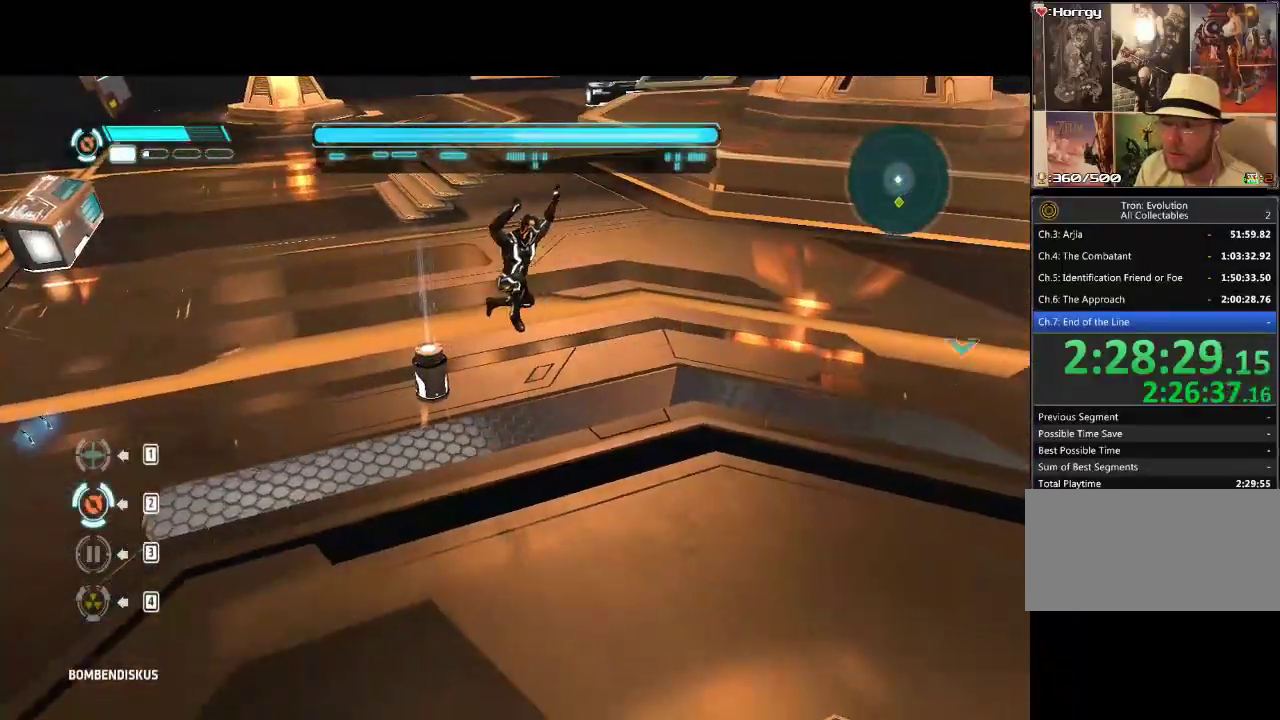
{"buttons": [], "events": [[250, "DPAD_DOWN", "up"], [250, "DPAD_RIGHT", "up"]]}
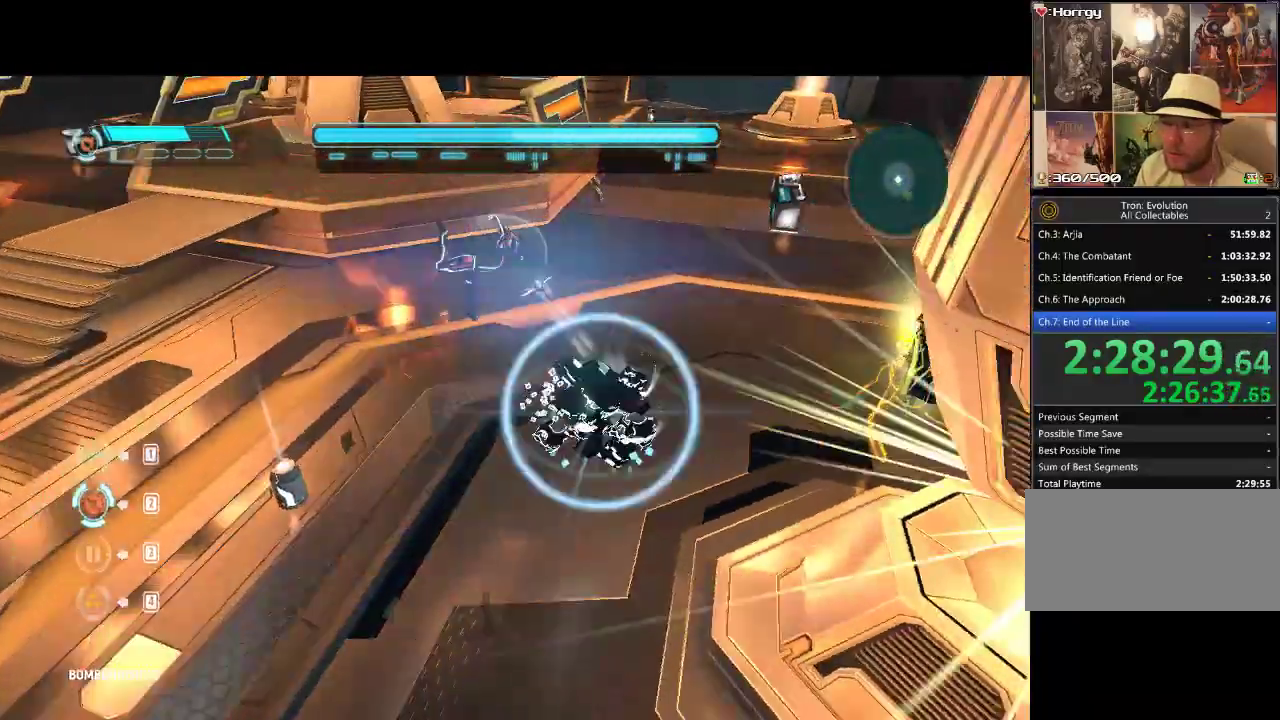
{"buttons": ["DPAD_LEFT"], "events": [[283, "DPAD_LEFT", "down"]]}
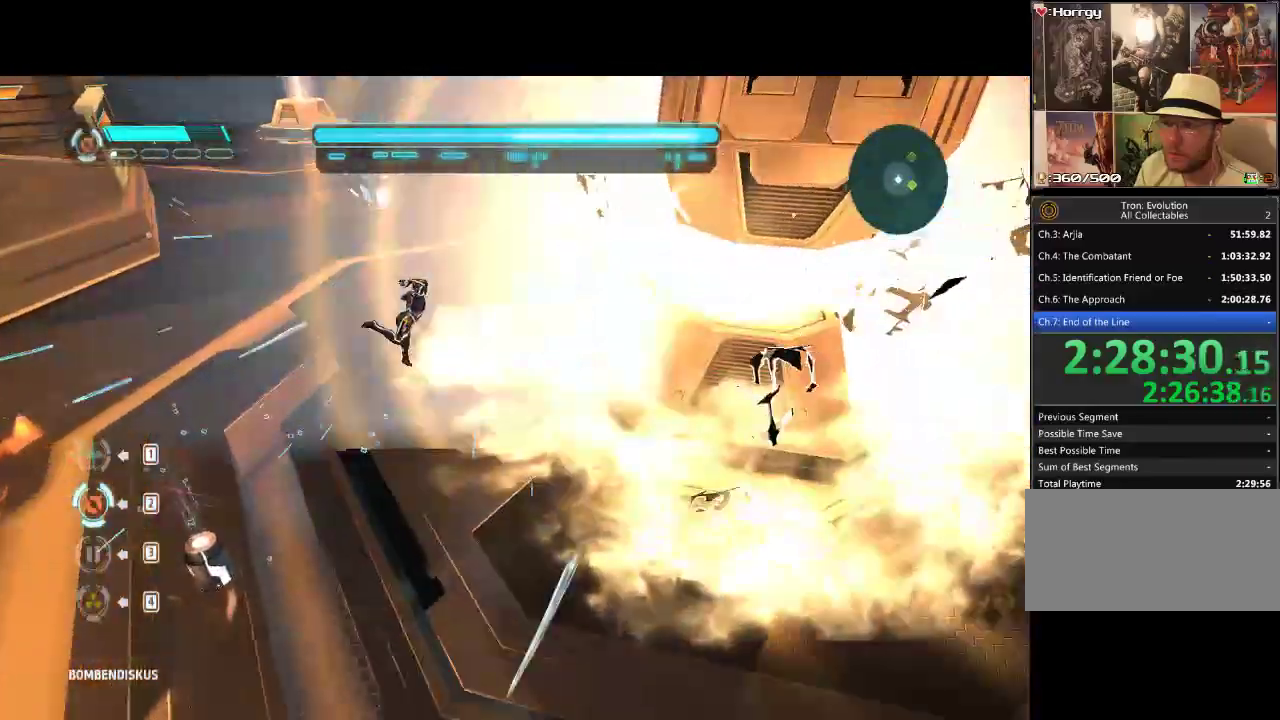
{"buttons": ["DPAD_DOWN", "DPAD_LEFT"], "events": [[317, "DPAD_DOWN", "down"]]}
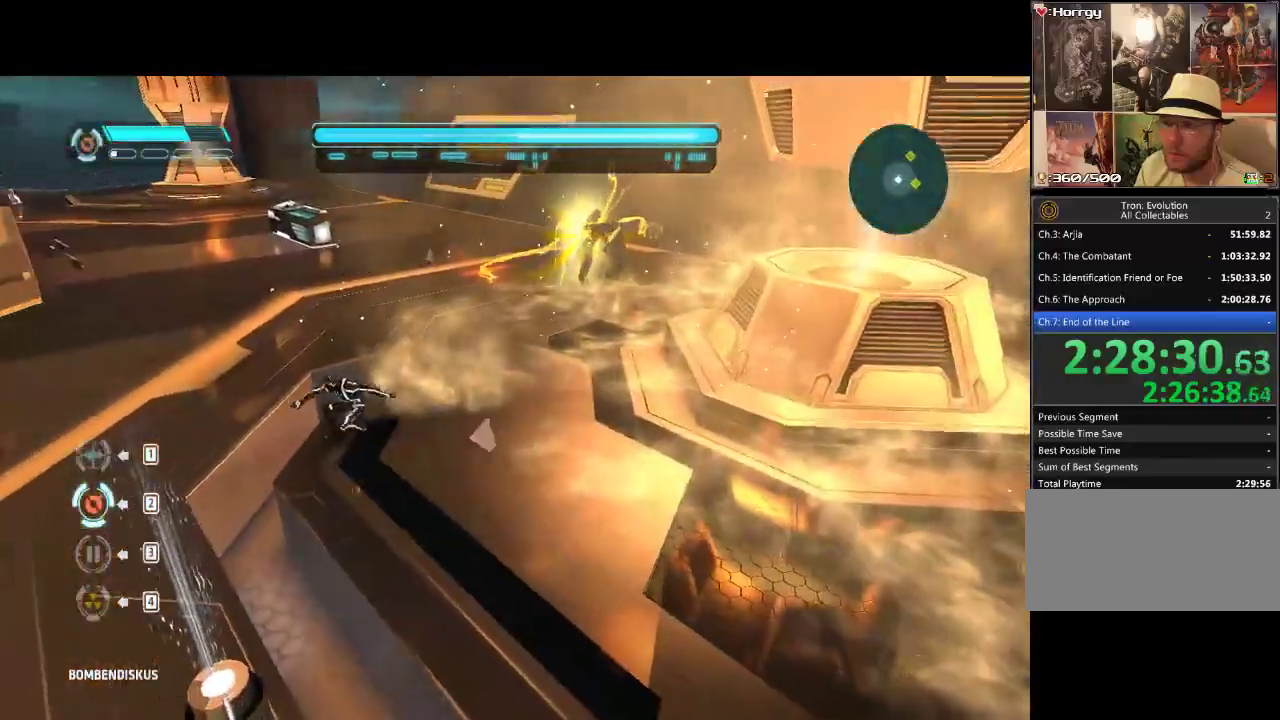
{"buttons": ["DPAD_DOWN"], "events": [[250, "DPAD_LEFT", "up"]]}
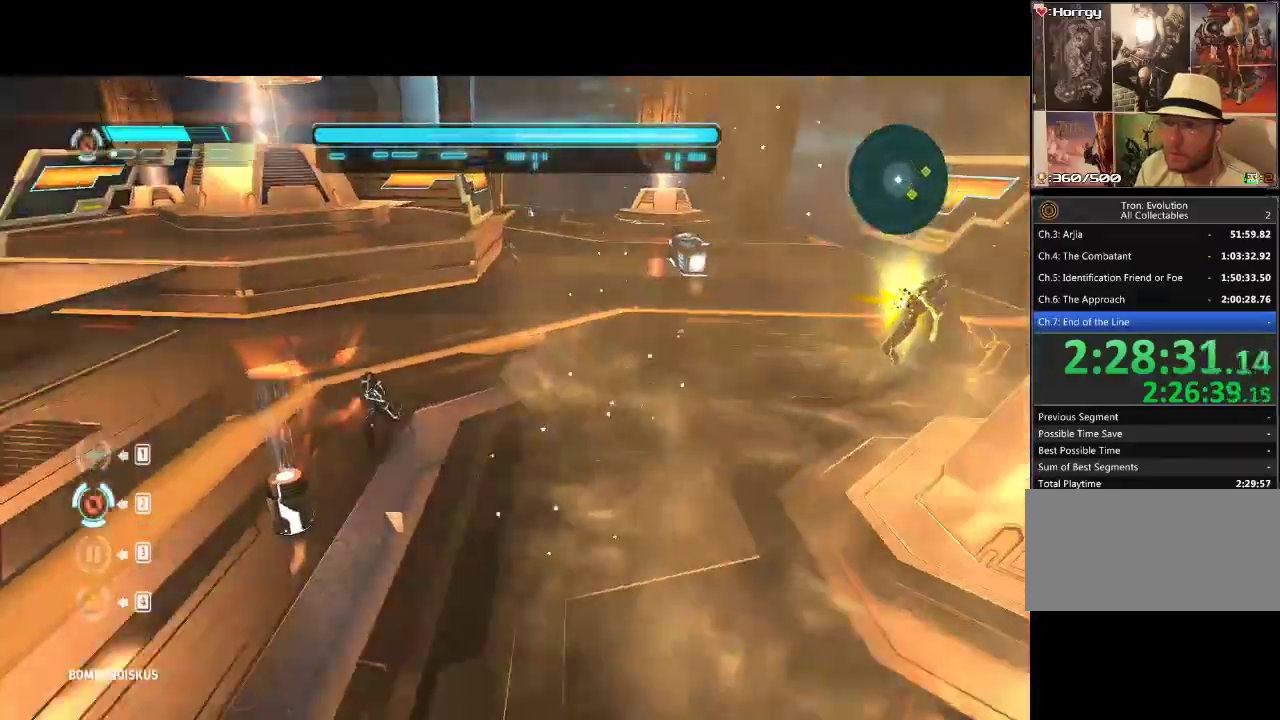
{"buttons": ["DPAD_UP"], "events": [[367, "DPAD_DOWN", "up"], [367, "DPAD_LEFT", "down"], [467, "DPAD_UP", "down"], [500, "DPAD_LEFT", "up"]]}
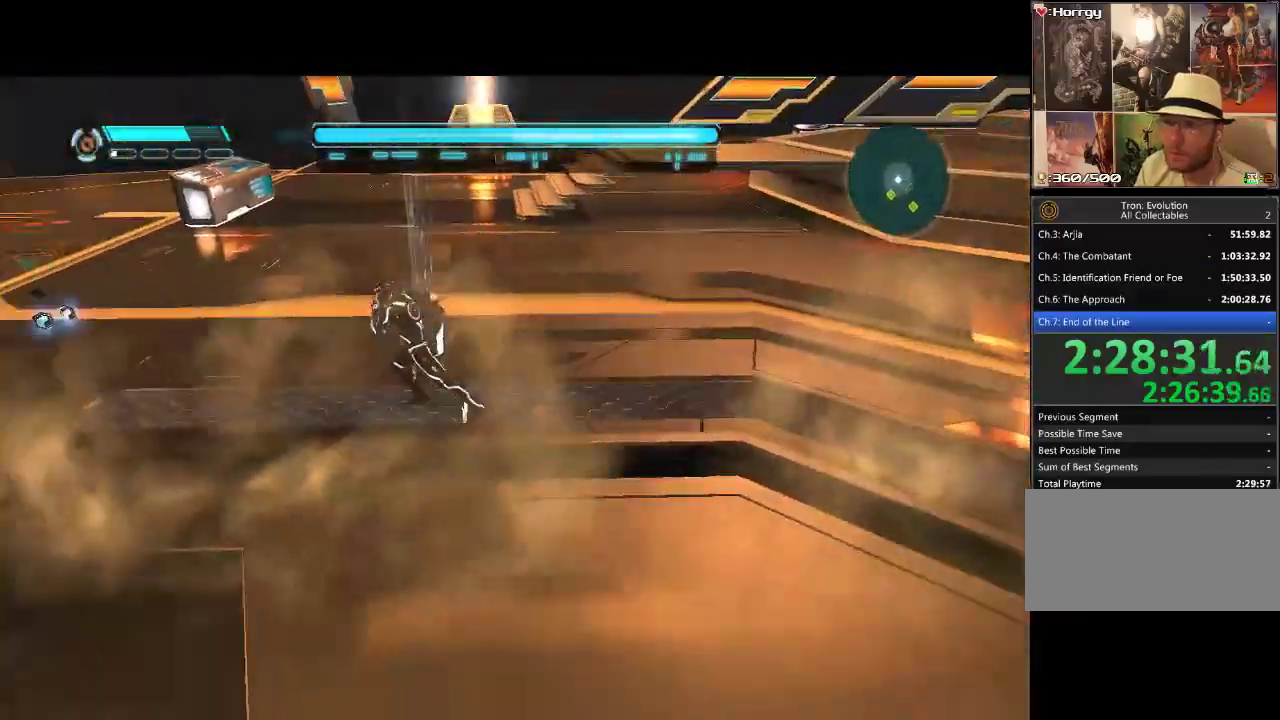
{"buttons": ["L1", "DPAD_RIGHT"], "events": [[67, "L1", "down"], [283, "DPAD_RIGHT", "down"], [333, "DPAD_UP", "up"]]}
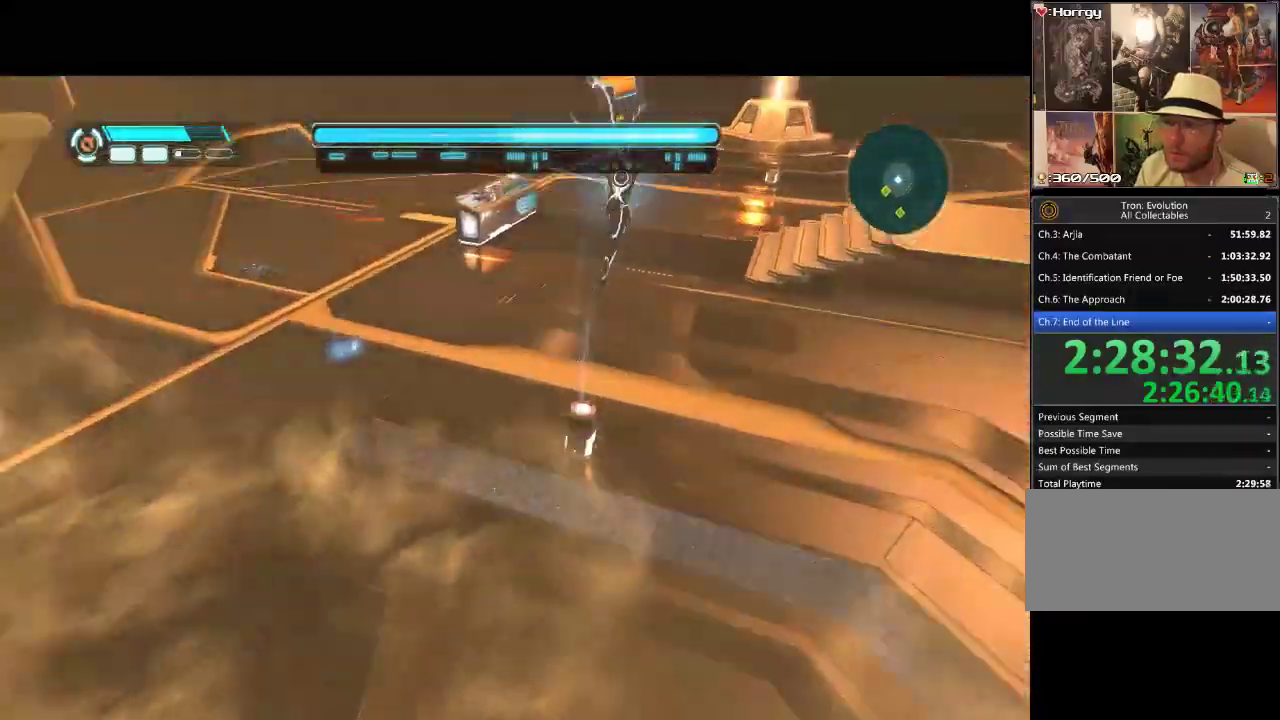
{"buttons": [], "events": [[83, "DPAD_UP", "down"], [100, "DPAD_RIGHT", "up"], [200, "DPAD_RIGHT", "down"], [217, "DPAD_UP", "up"], [267, "L1", "up"], [467, "DPAD_RIGHT", "up"]]}
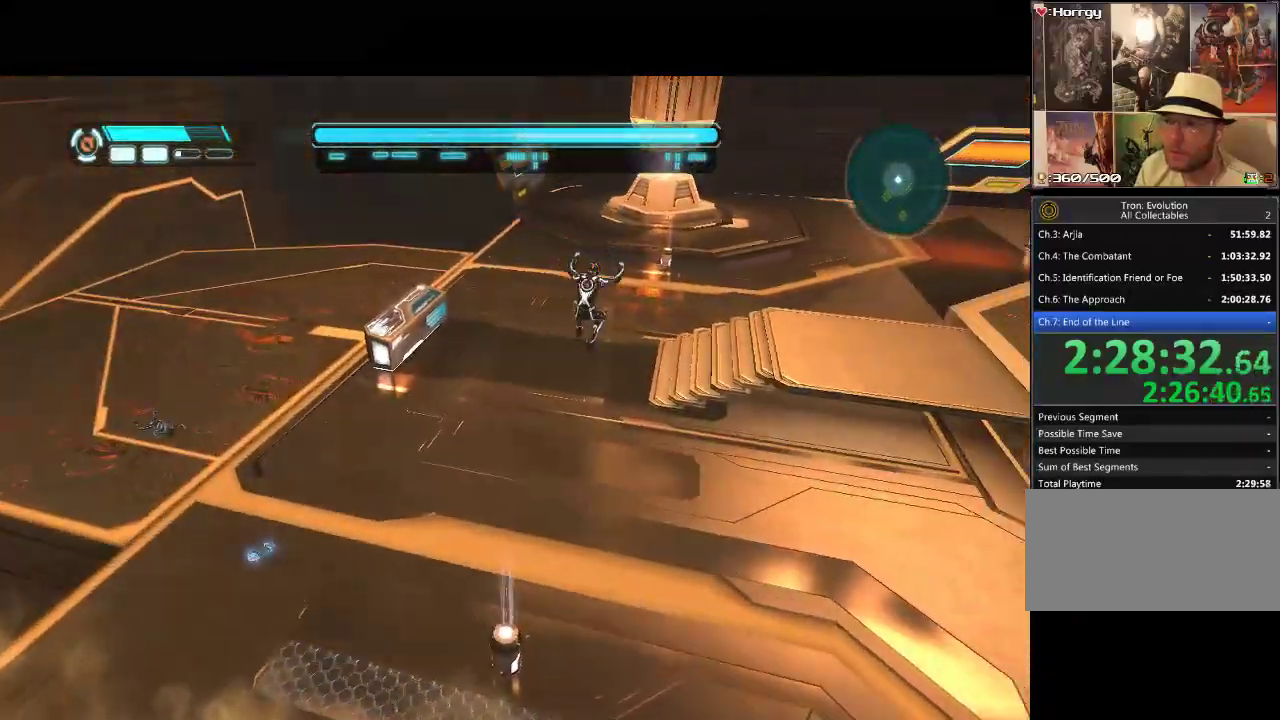
{"buttons": ["L1", "DPAD_UP"], "events": [[233, "DPAD_UP", "down"], [283, "L1", "down"]]}
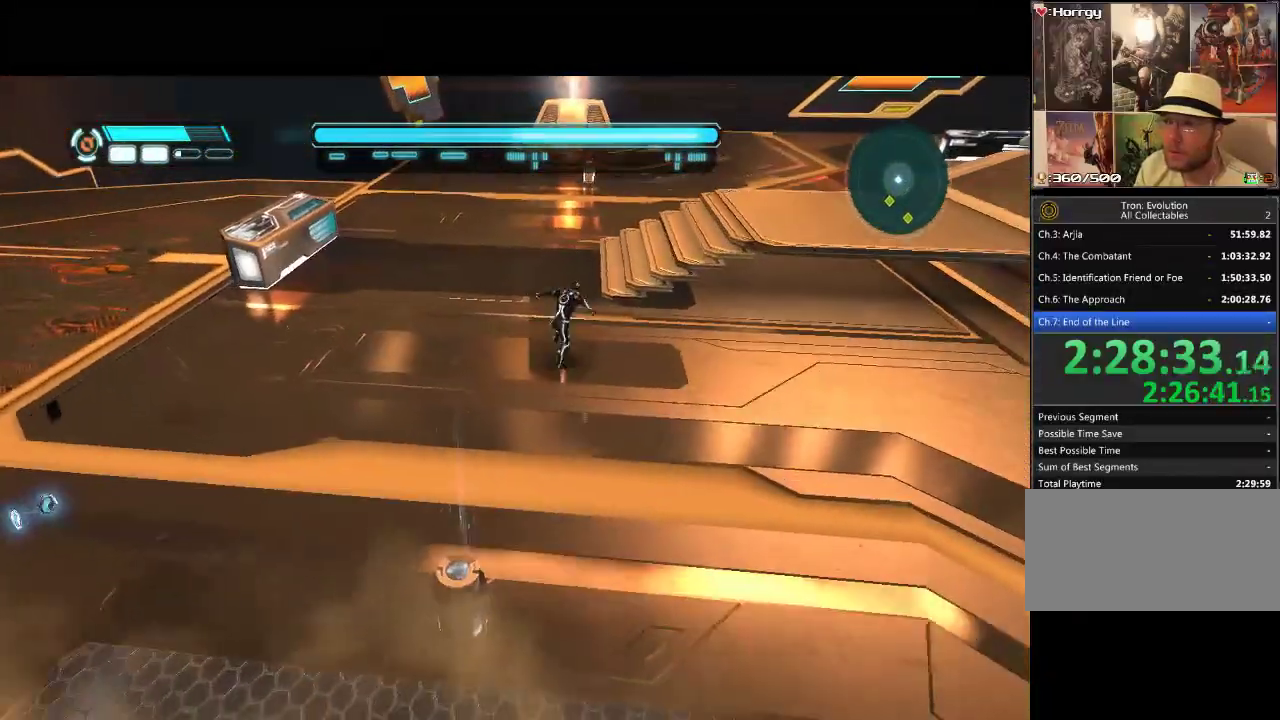
{"buttons": ["L1", "DPAD_UP"], "events": []}
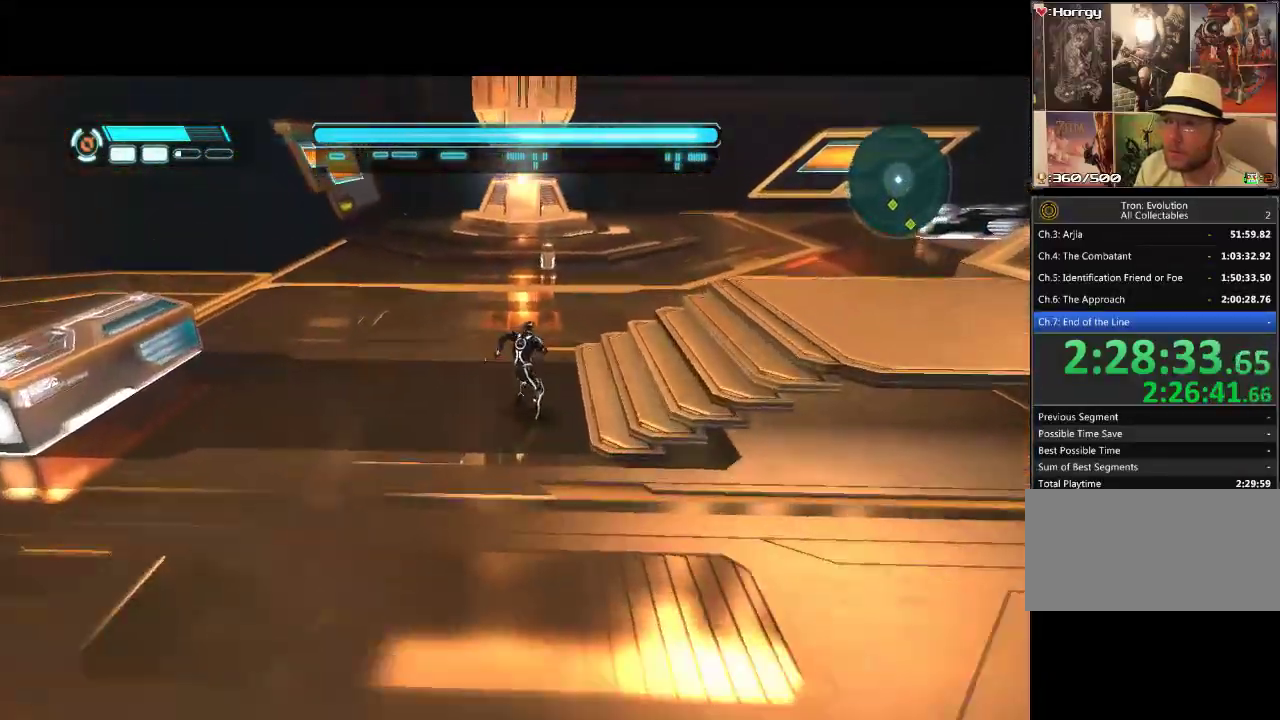
{"buttons": ["L1", "DPAD_UP"], "events": []}
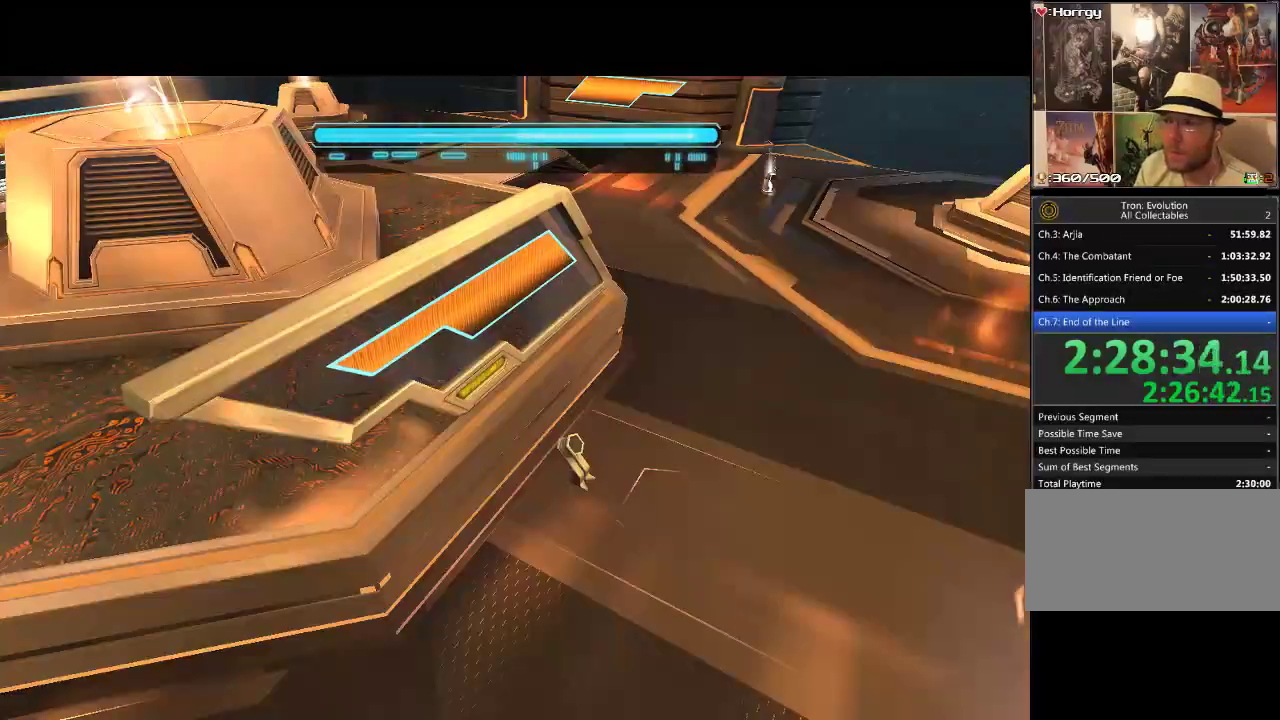
{"buttons": ["L1", "DPAD_UP"], "events": []}
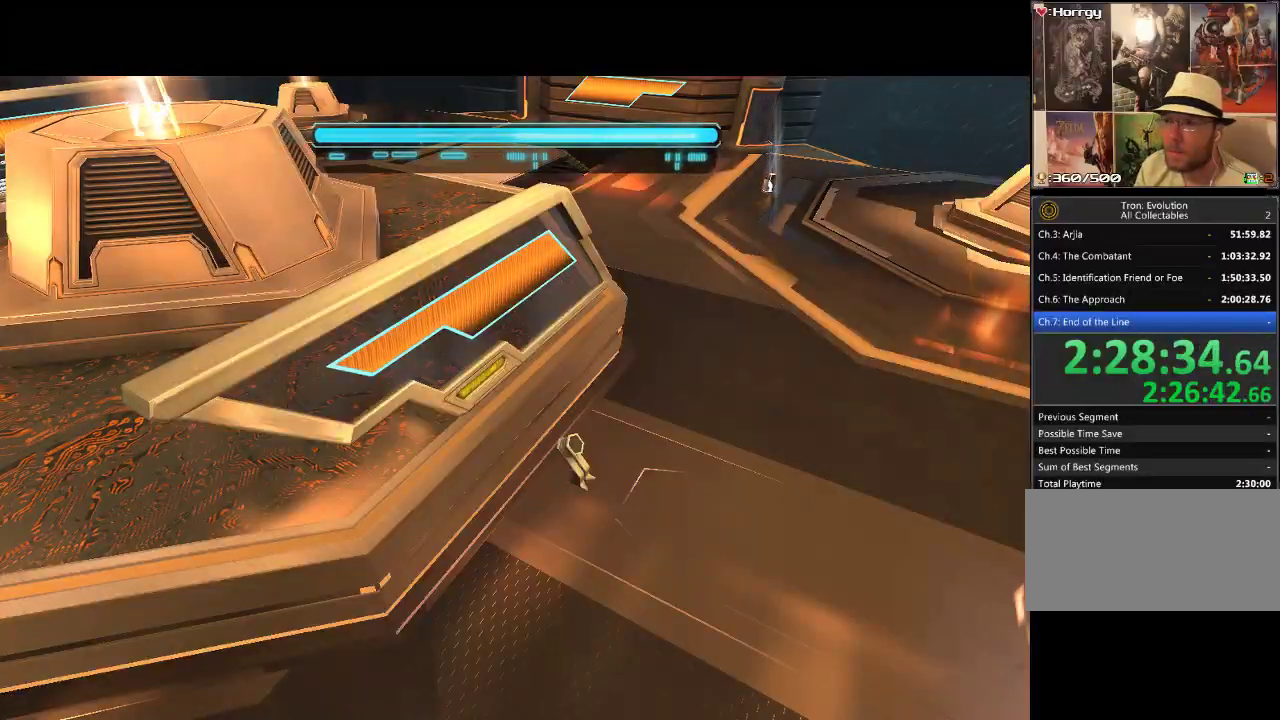
{"buttons": ["L1", "DPAD_UP"], "events": []}